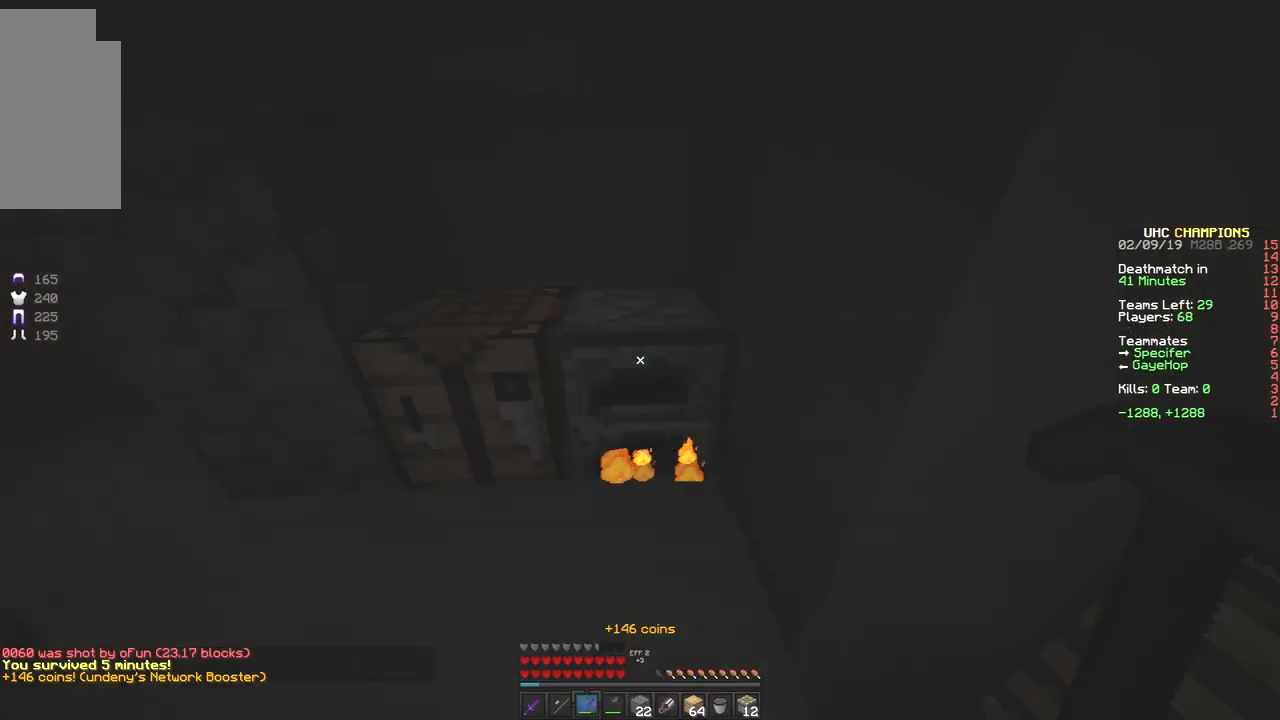
Gameplay with keyboard and mouse; each line is a JSON object with the keys and mouse buttons held at the frame after it. "events" lists presses ("down") and releases ("up") of "a", "d", "s", "space", "w", "mouse_left" and "mouse_right" between this image and that frame as [ms after this image, input, new state], when the widget could be followed in between. "mouse_left", "mouse_right" = the "left", "right" buttons of the "mouse" list. No other keys are recorded. Fast repeated clicks can show as one long hold. Mouse movement is not recorded.
{"keys": ["w"], "mouse": [], "events": [[150, "w", "down"], [200, "d", "down"], [300, "d", "up"], [350, "d", "down"], [400, "d", "up"]]}
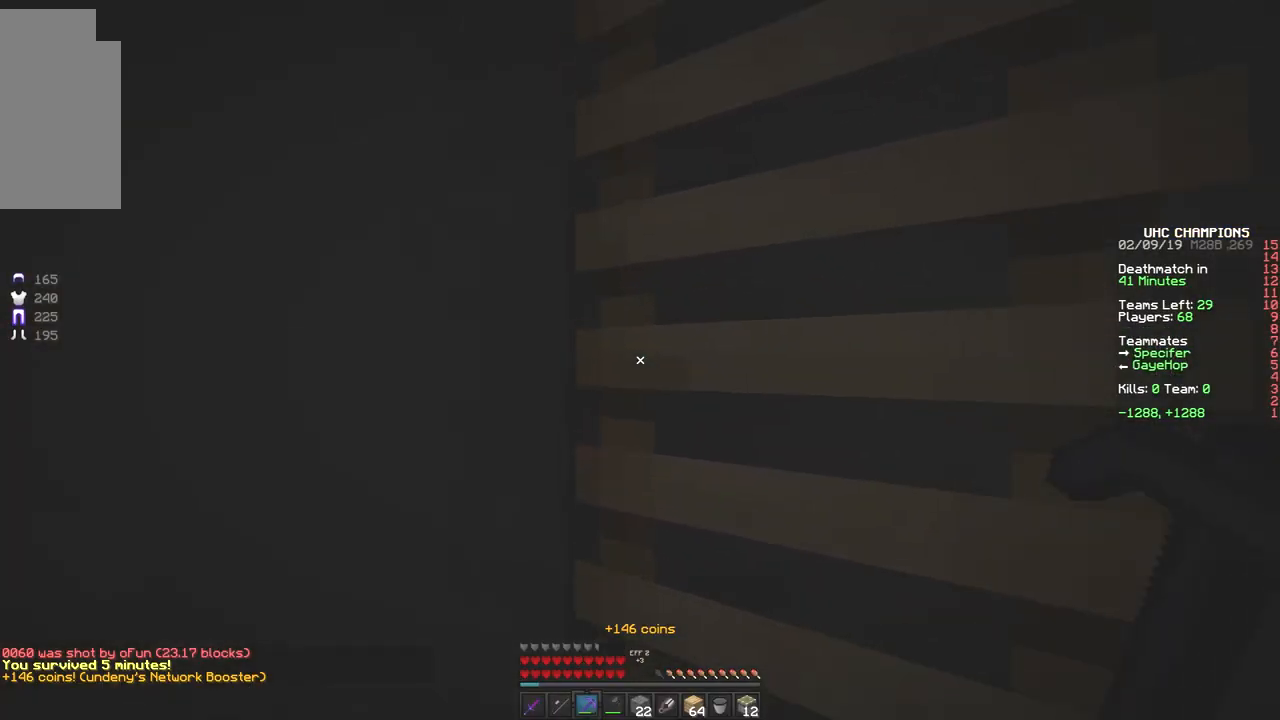
{"keys": ["d"], "mouse": [], "events": [[200, "d", "down"], [350, "w", "up"]]}
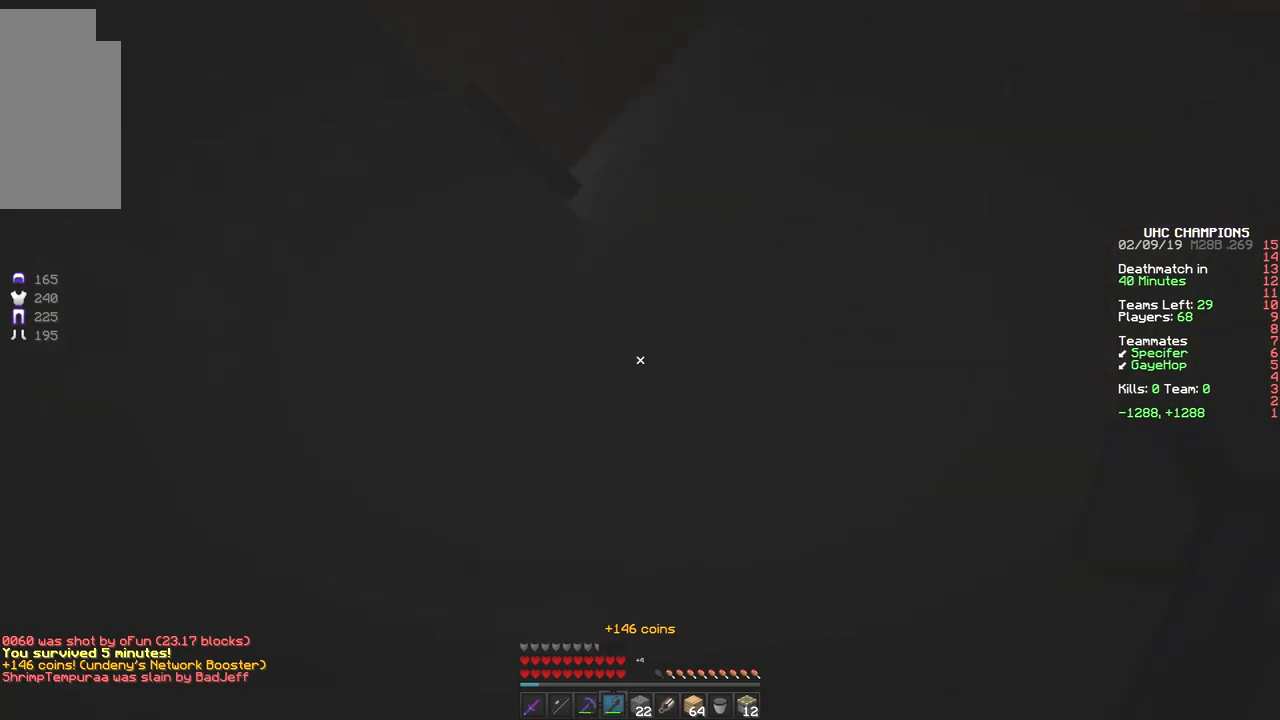
{"keys": ["w"], "mouse": [], "events": [[150, "w", "down"], [500, "d", "up"]]}
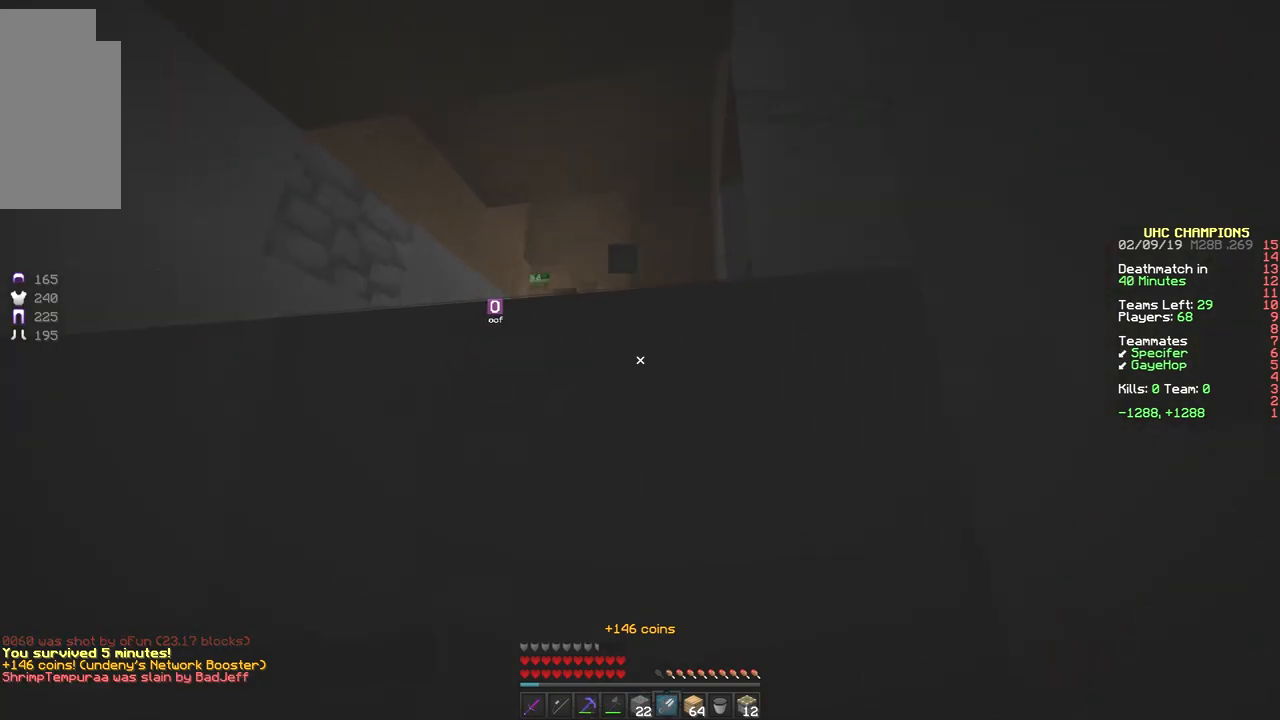
{"keys": ["w"], "mouse": [], "events": []}
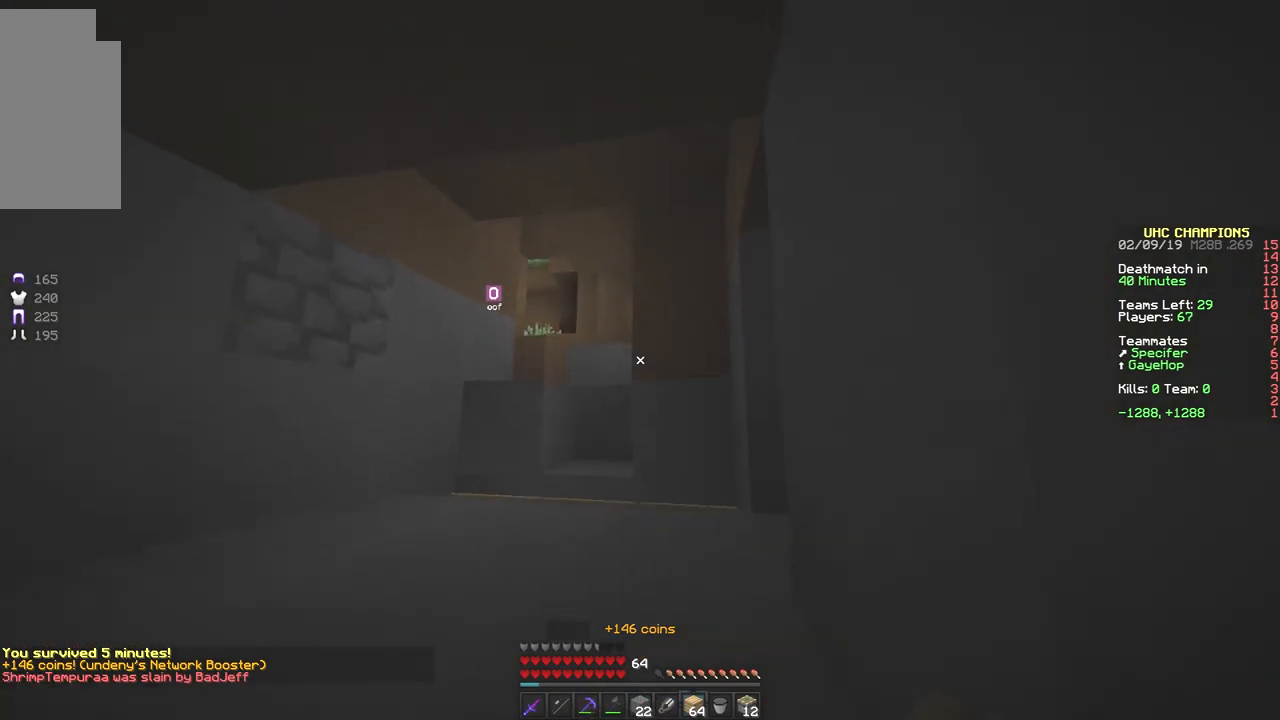
{"keys": ["a", "w"], "mouse": [], "events": [[400, "a", "down"]]}
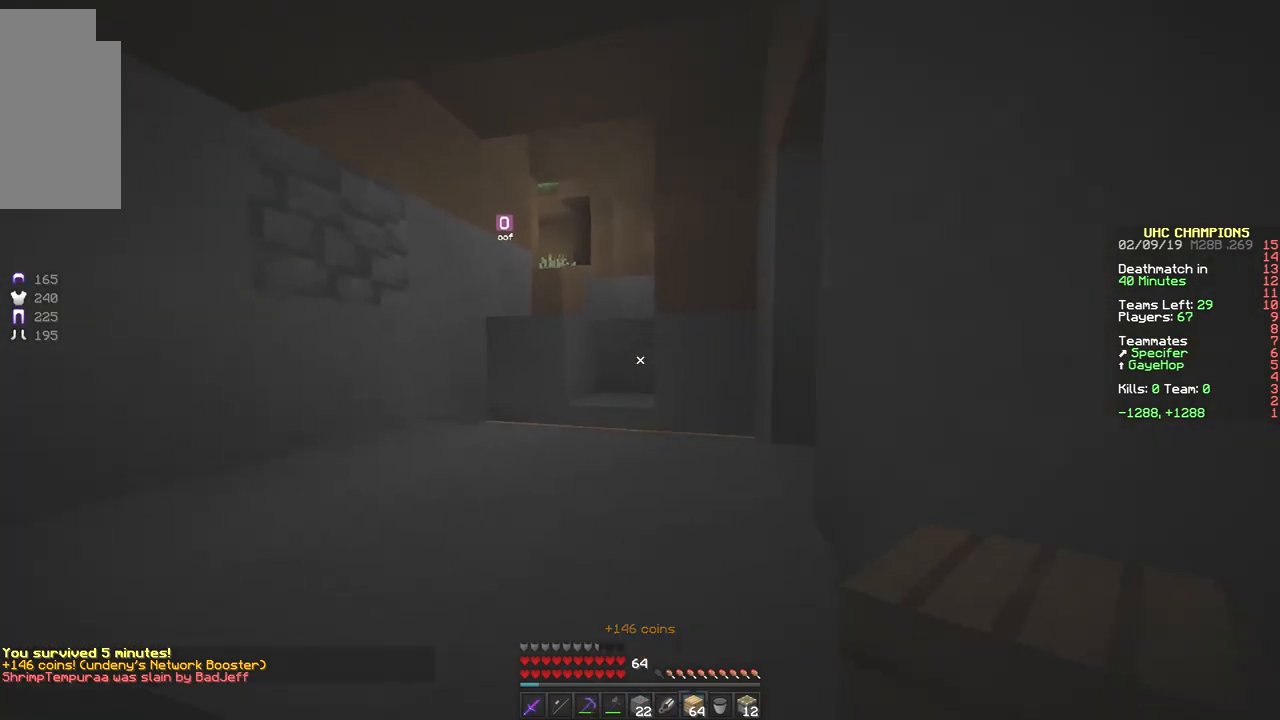
{"keys": ["a", "w"], "mouse": [], "events": [[150, "w", "up"], [300, "w", "down"]]}
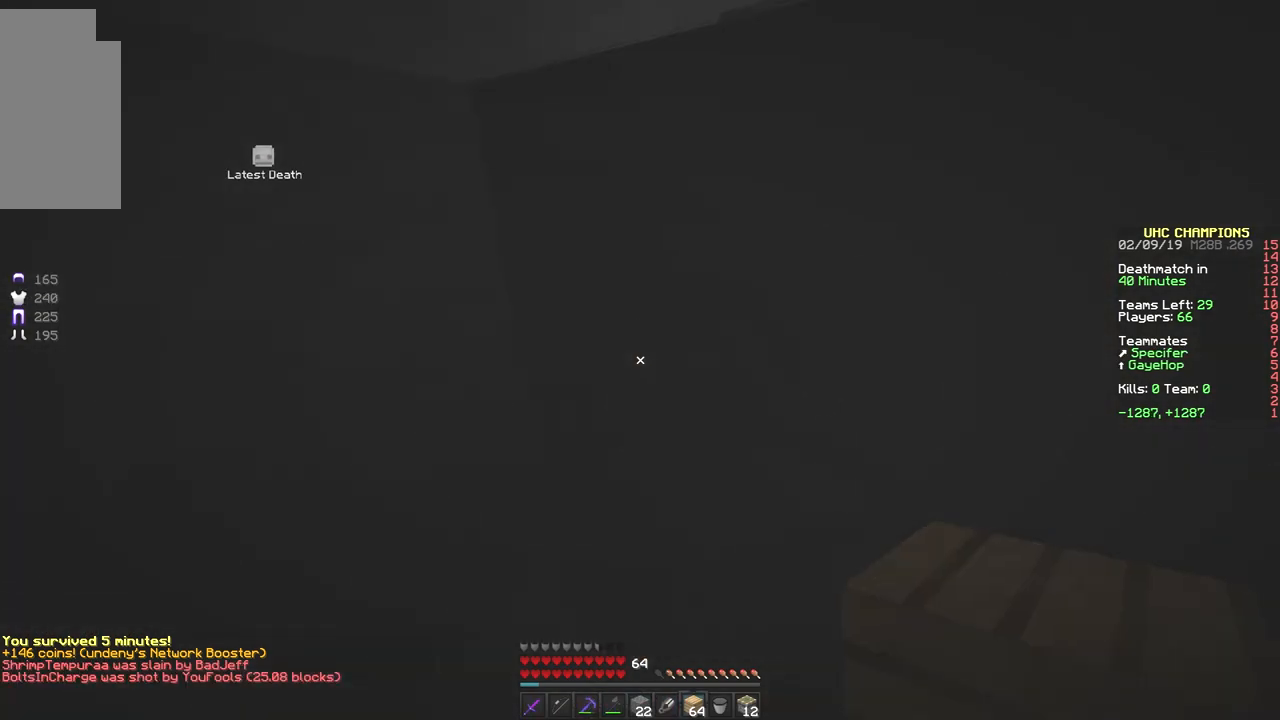
{"keys": ["d", "w"], "mouse": [], "events": [[50, "a", "up"], [150, "space", "down"], [200, "space", "up"], [250, "d", "down"]]}
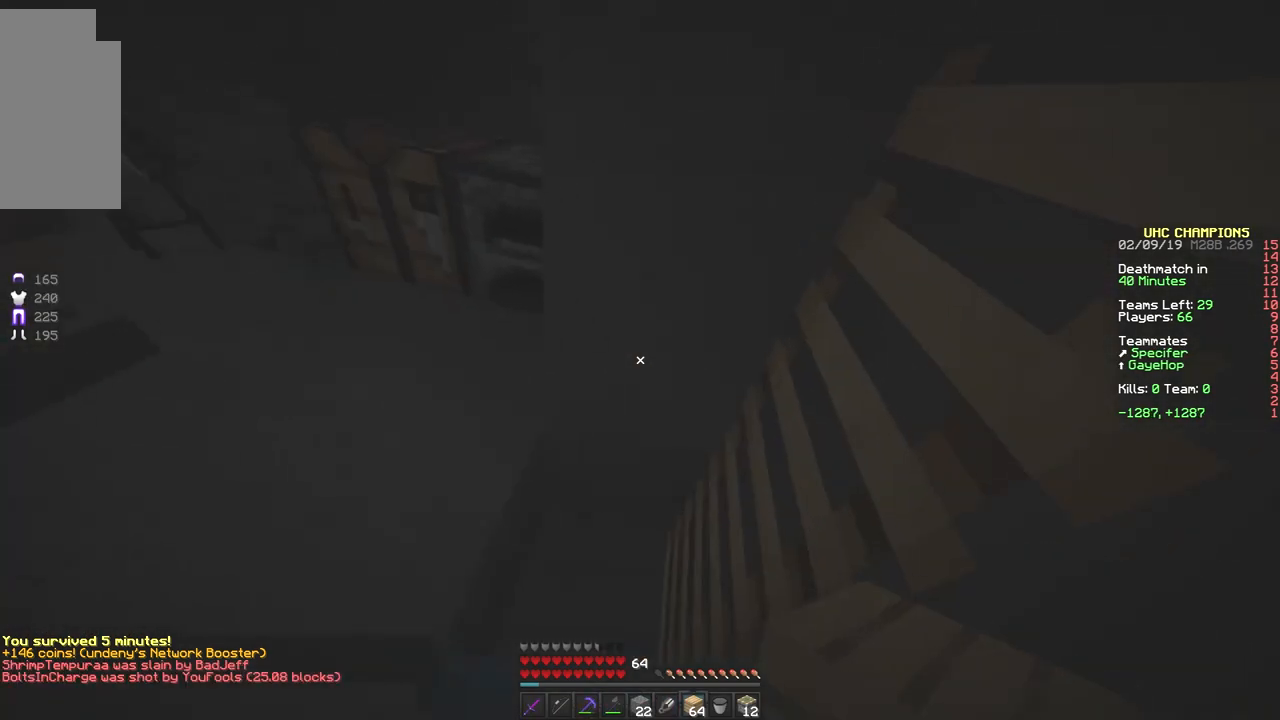
{"keys": ["d", "space", "w"], "mouse": [], "events": [[200, "d", "up"], [300, "d", "down"], [300, "space", "down"]]}
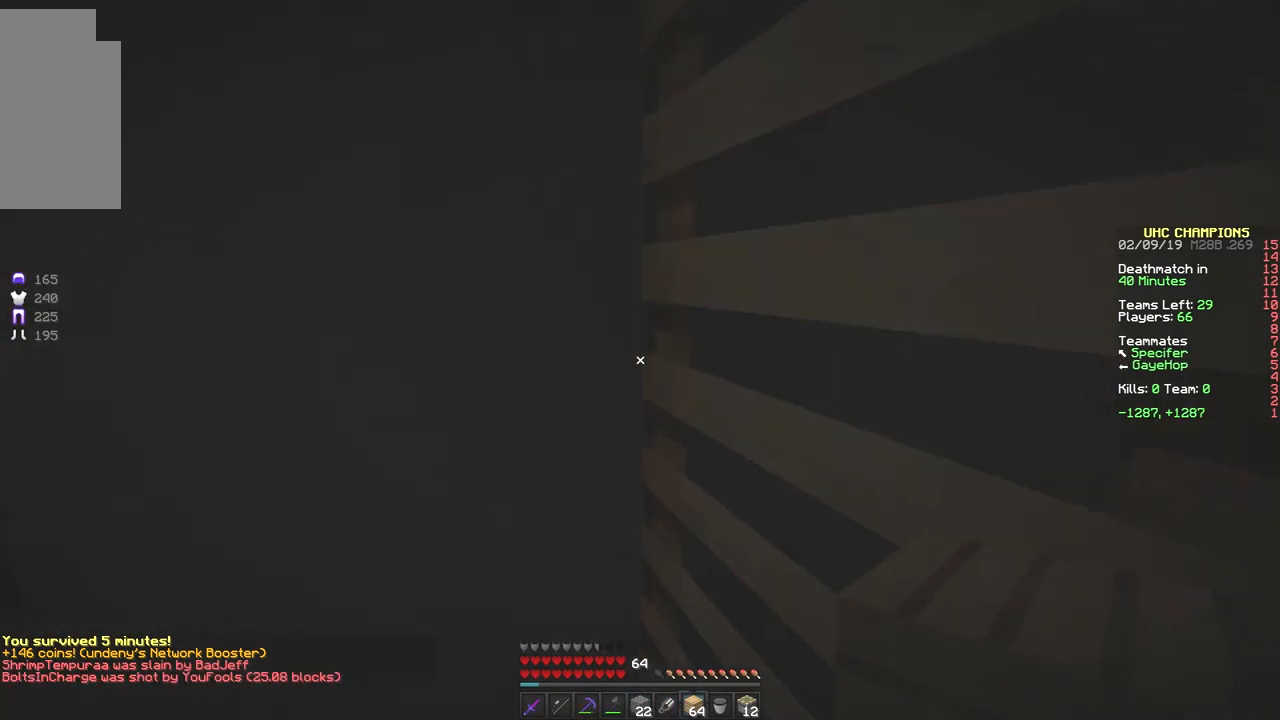
{"keys": ["d"], "mouse": [], "events": [[100, "space", "up"], [200, "w", "up"]]}
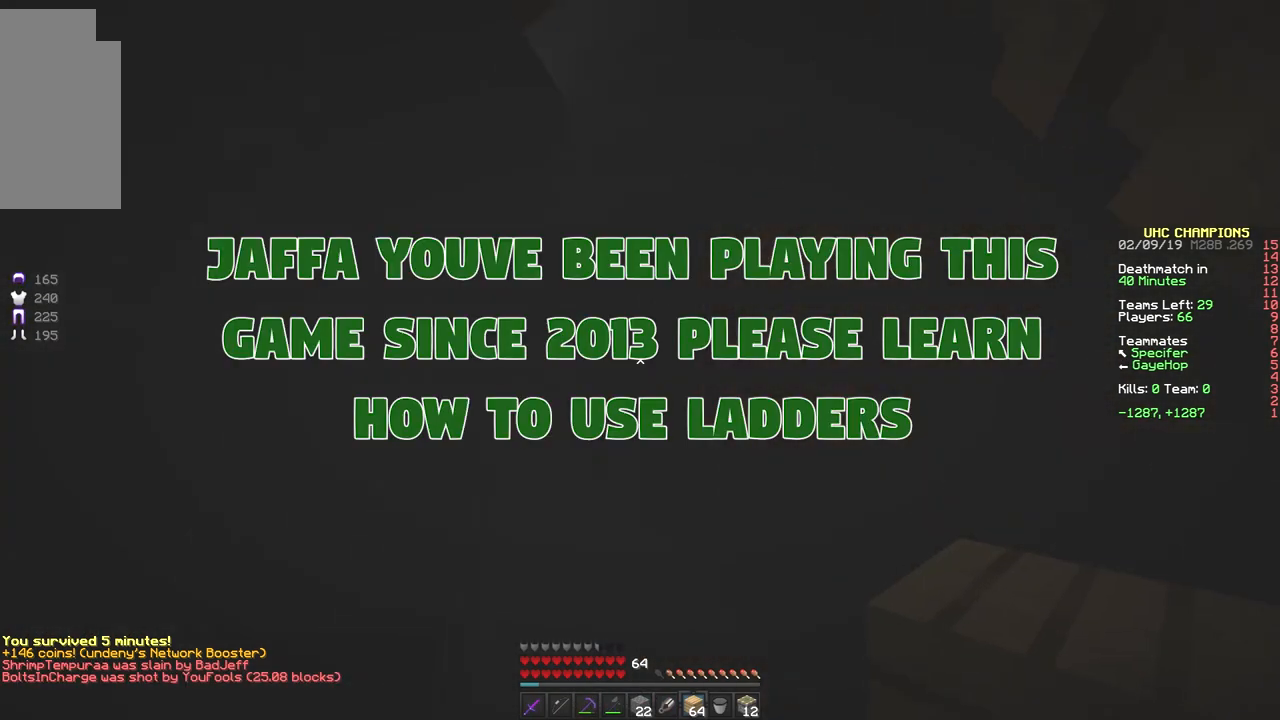
{"keys": ["d", "s"], "mouse": [], "events": [[300, "s", "down"]]}
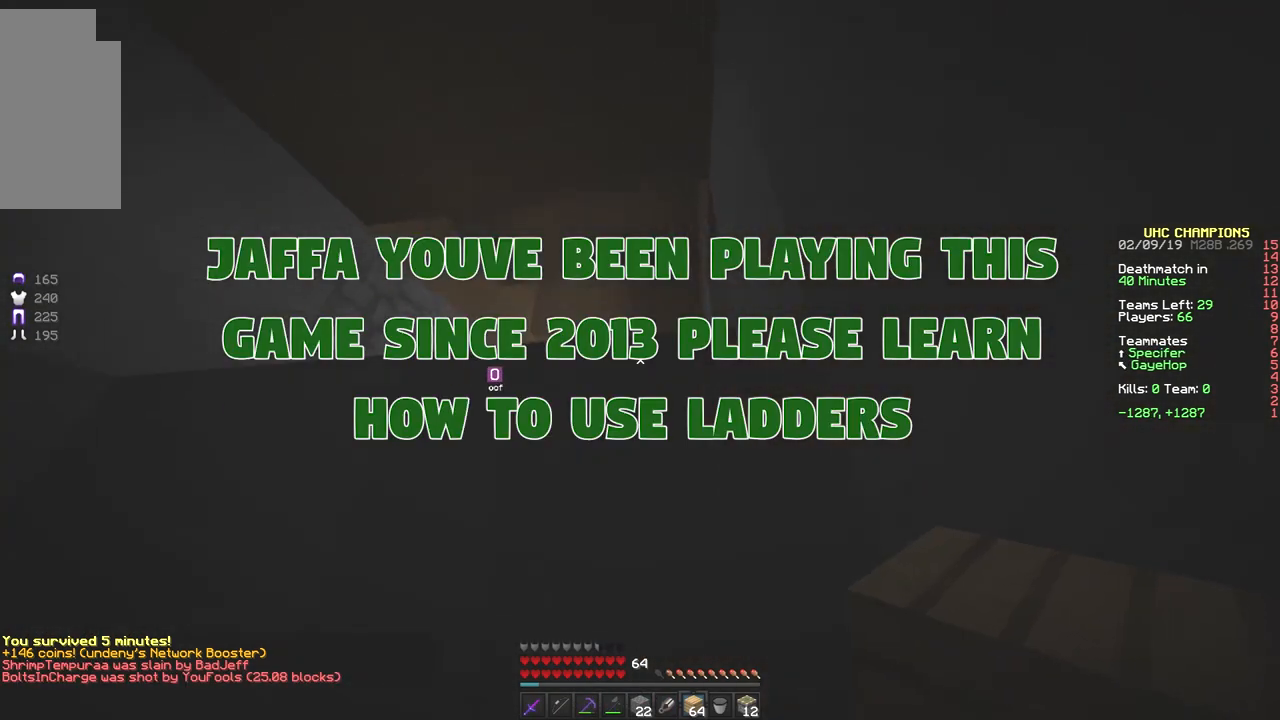
{"keys": ["s"], "mouse": [], "events": [[50, "d", "up"]]}
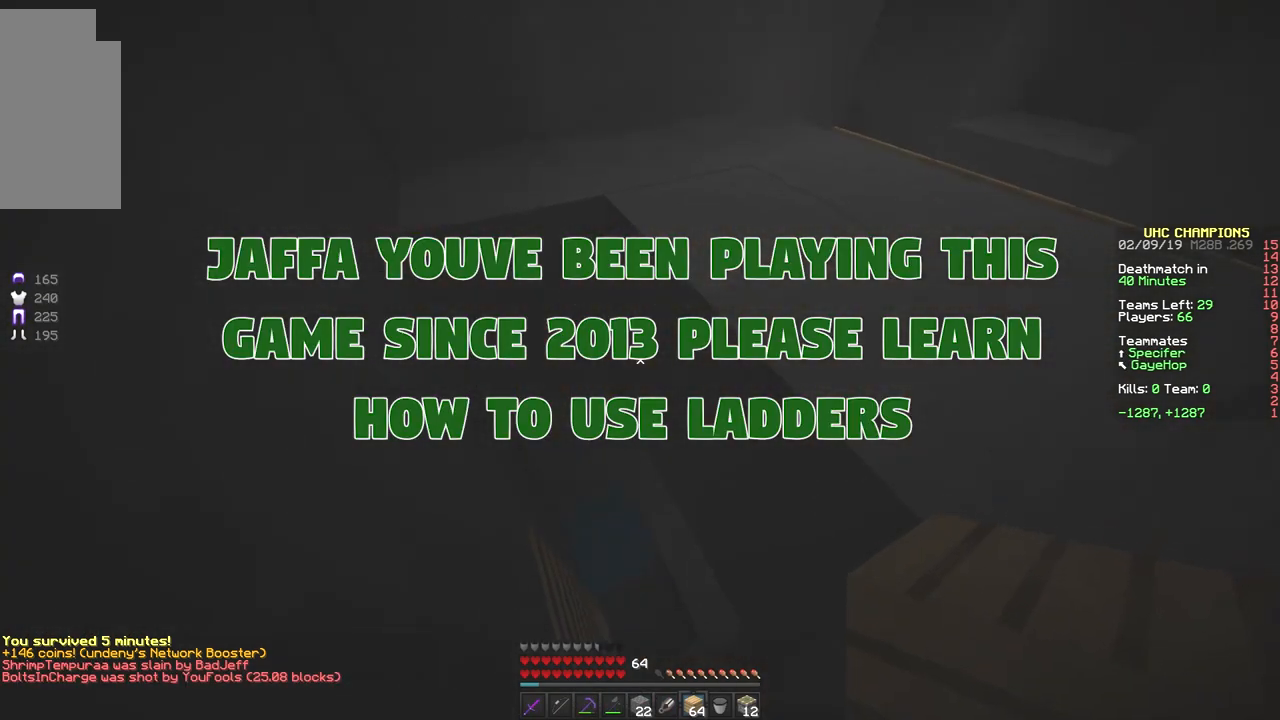
{"keys": ["a"], "mouse": ["left", "right"], "events": [[50, "a", "down"], [67, "d", "down"], [67, "mouse_left", "down"], [67, "mouse_right", "down"], [67, "s", "up"], [67, "w", "down"], [117, "d", "up"], [267, "w", "up"]]}
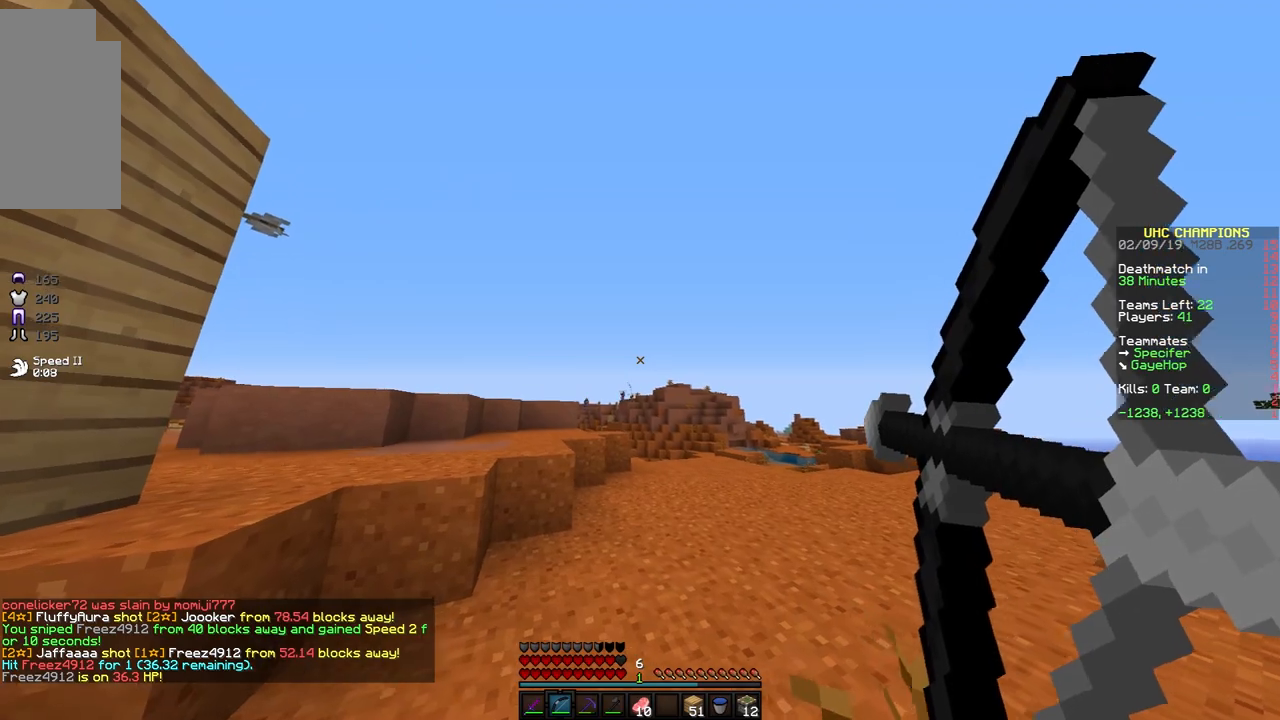
{"keys": ["a"], "mouse": ["left", "right"], "events": [[67, "s", "down"], [367, "s", "up"]]}
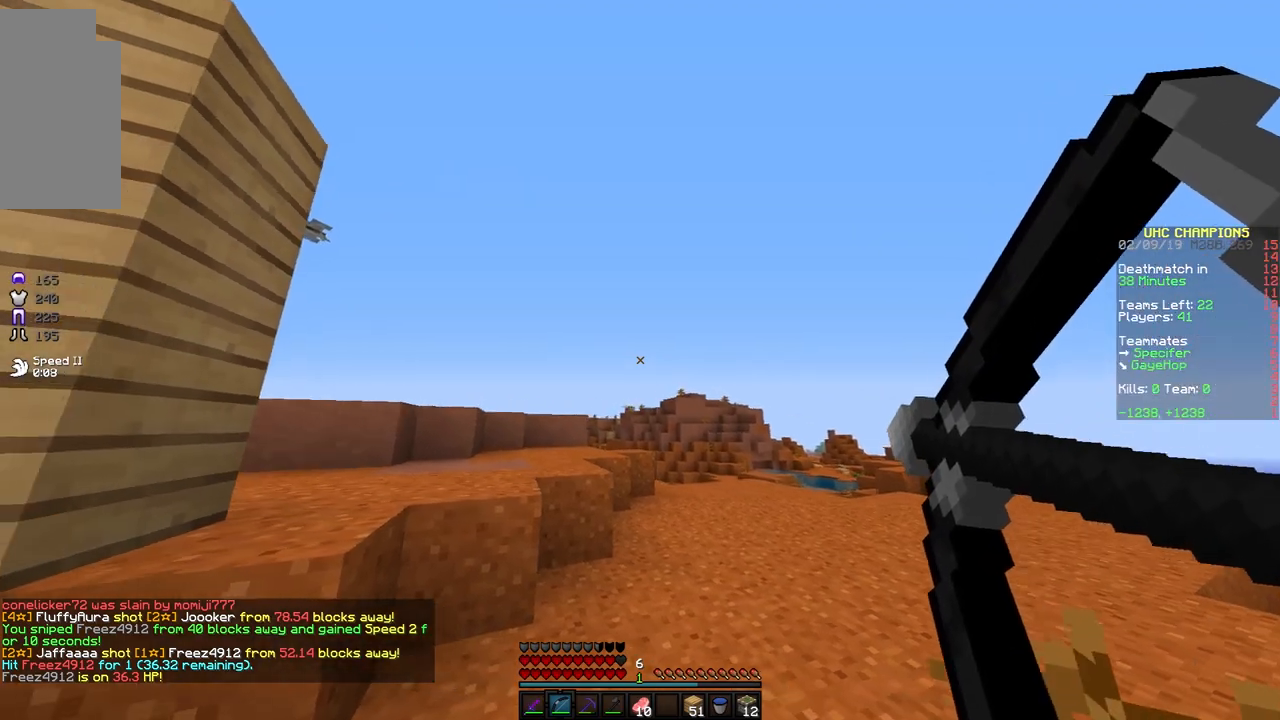
{"keys": ["d", "w"], "mouse": ["left", "right"], "events": [[117, "w", "down"], [167, "d", "down"], [167, "mouse_left", "up"], [167, "mouse_right", "up"], [267, "a", "up"], [317, "mouse_left", "down"], [317, "mouse_right", "down"]]}
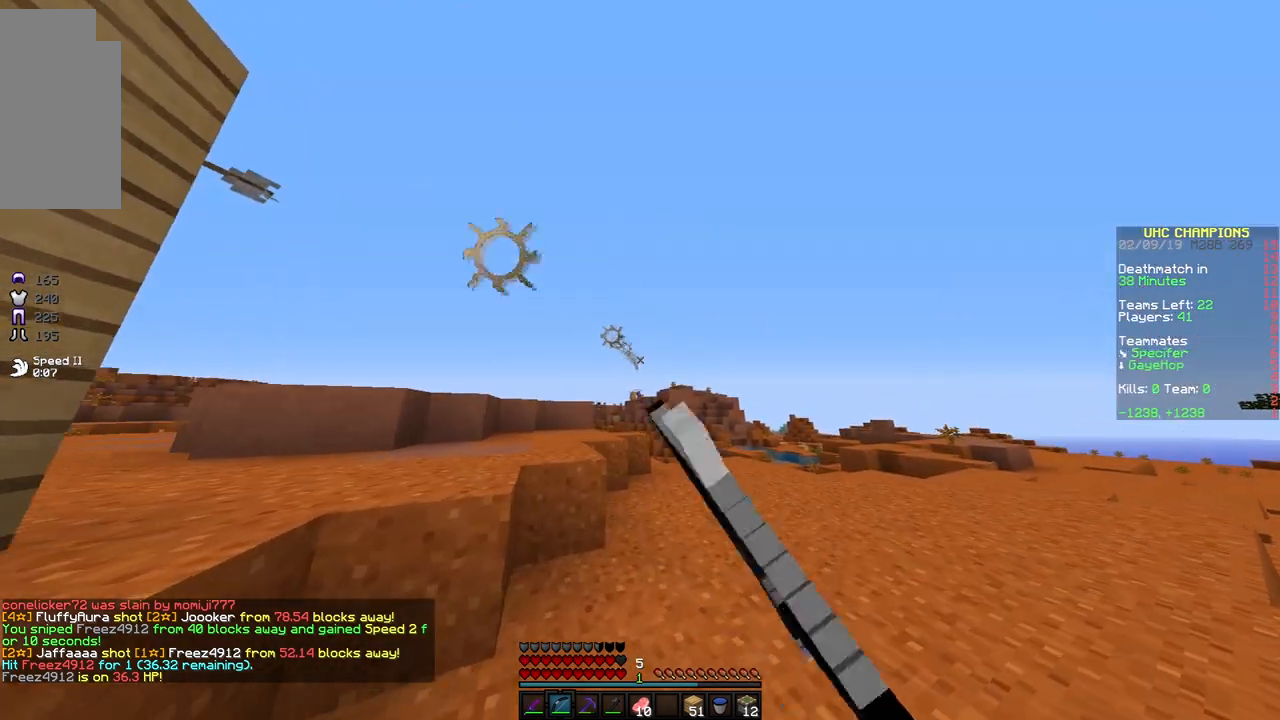
{"keys": ["d"], "mouse": ["left", "right"], "events": [[467, "w", "up"]]}
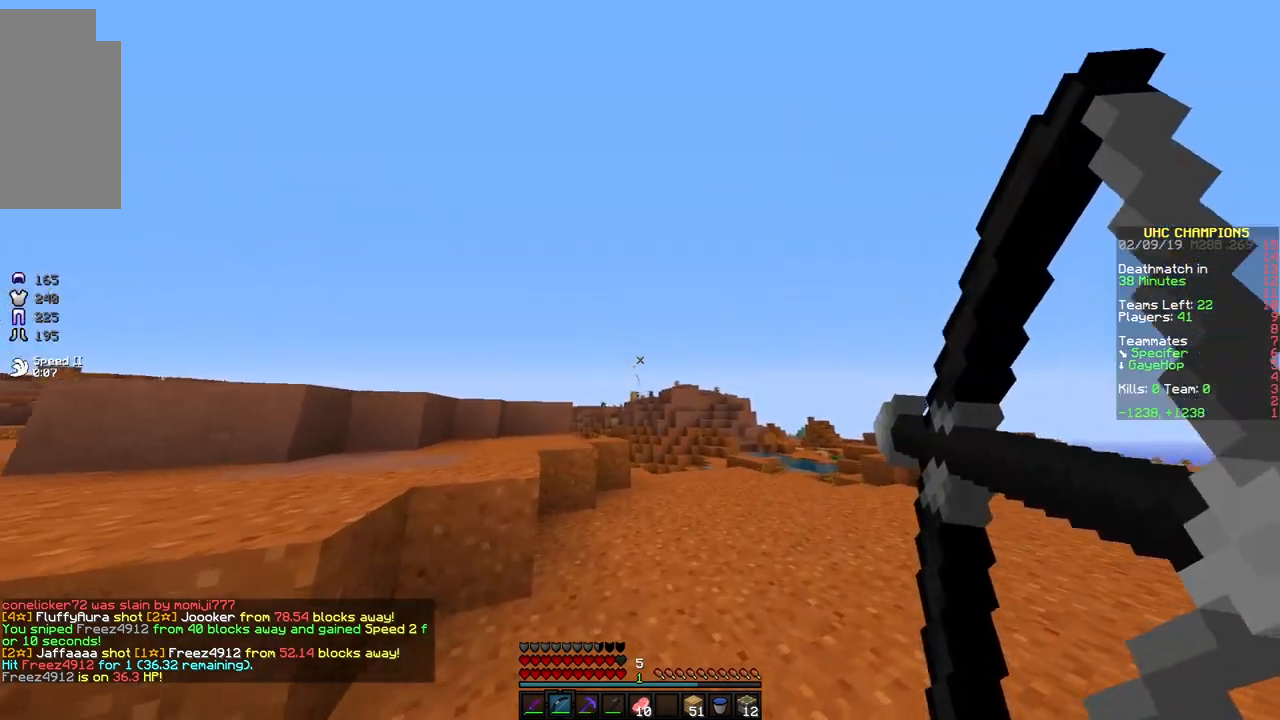
{"keys": ["a", "d", "s"], "mouse": ["left", "right"], "events": [[317, "s", "down"], [367, "a", "down"]]}